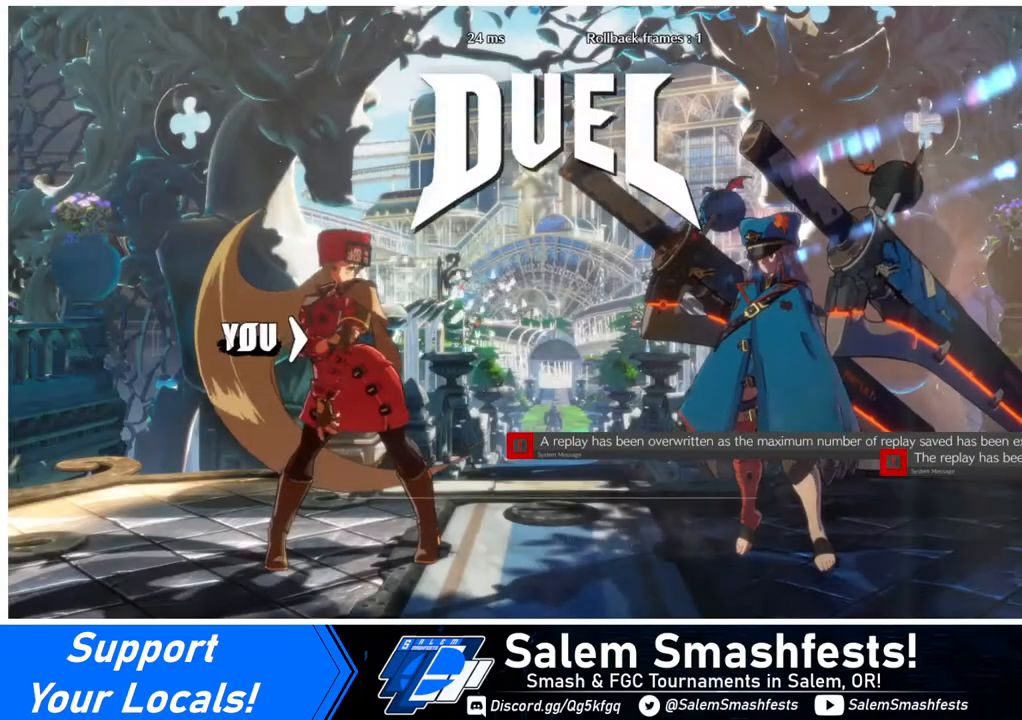
Gameplay with a controller (arcade stick); each line is a JSON object with the inputs held at the frame after it. "events" lists button and stick changes between this image and that frame as [ms after this image, input, new state], when the widget could be followed in between. Not read: L3 R3.
{"buttons": [], "events": [[360, "CROSS", "down"], [440, "CROSS", "up"]]}
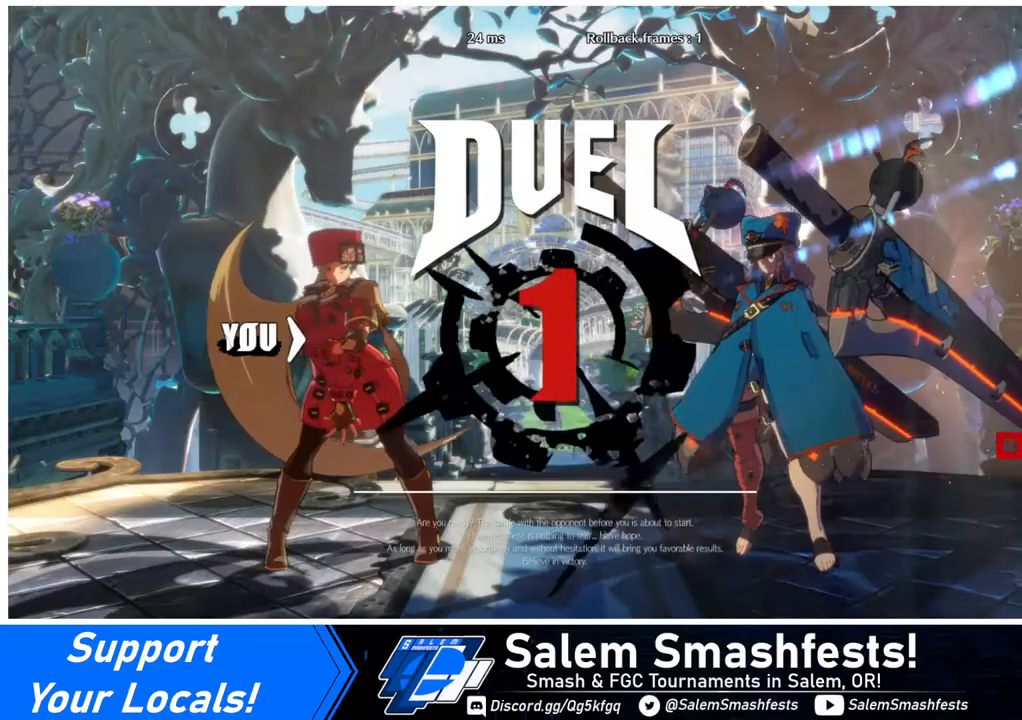
{"buttons": [], "events": []}
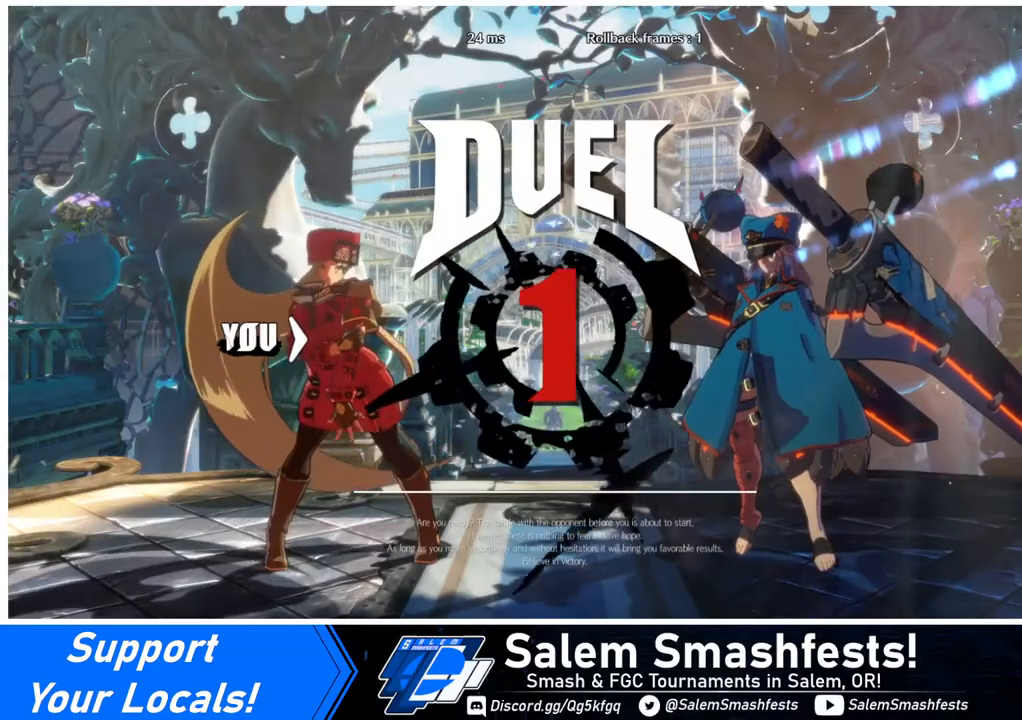
{"buttons": ["DPAD_DOWN"], "events": [[360, "DPAD_DOWN", "down"], [360, "DPAD_LEFT", "down"], [440, "DPAD_LEFT", "up"]]}
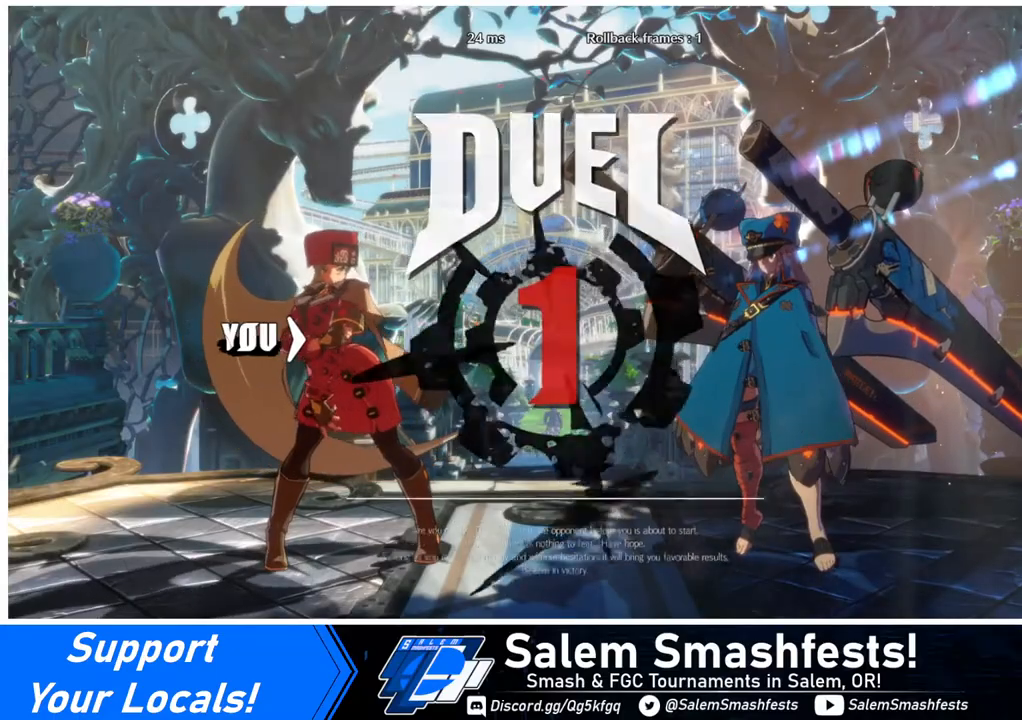
{"buttons": ["DPAD_LEFT"], "events": [[40, "DPAD_DOWN", "up"], [440, "DPAD_LEFT", "down"]]}
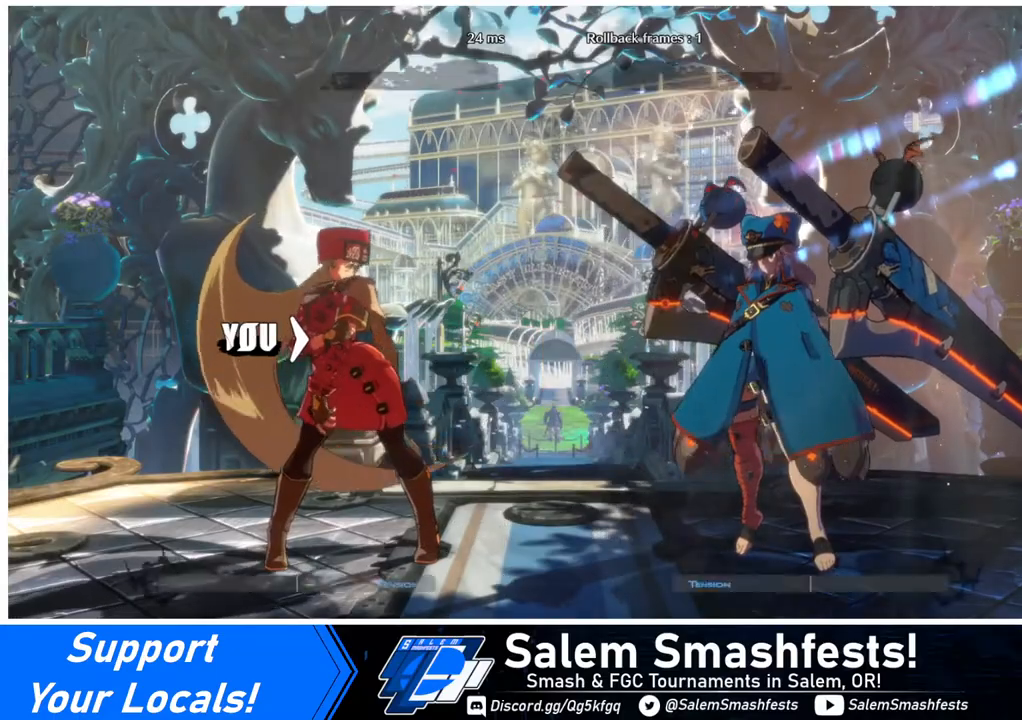
{"buttons": ["DPAD_RIGHT"], "events": [[80, "DPAD_LEFT", "up"], [80, "DPAD_RIGHT", "down"], [240, "DPAD_RIGHT", "up"], [360, "DPAD_DOWN", "down"], [360, "DPAD_LEFT", "down"], [400, "DPAD_LEFT", "up"], [440, "DPAD_RIGHT", "down"], [480, "DPAD_DOWN", "up"]]}
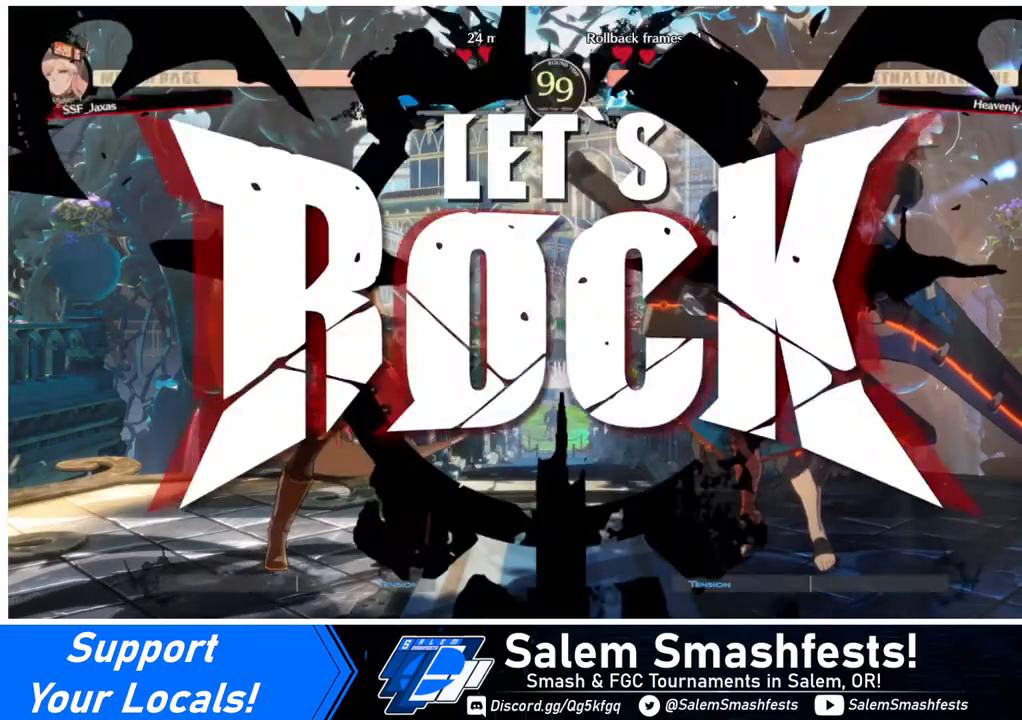
{"buttons": ["DPAD_LEFT"], "events": [[80, "DPAD_RIGHT", "up"], [320, "DPAD_LEFT", "down"], [320, "DPAD_UP", "down"], [440, "DPAD_UP", "up"]]}
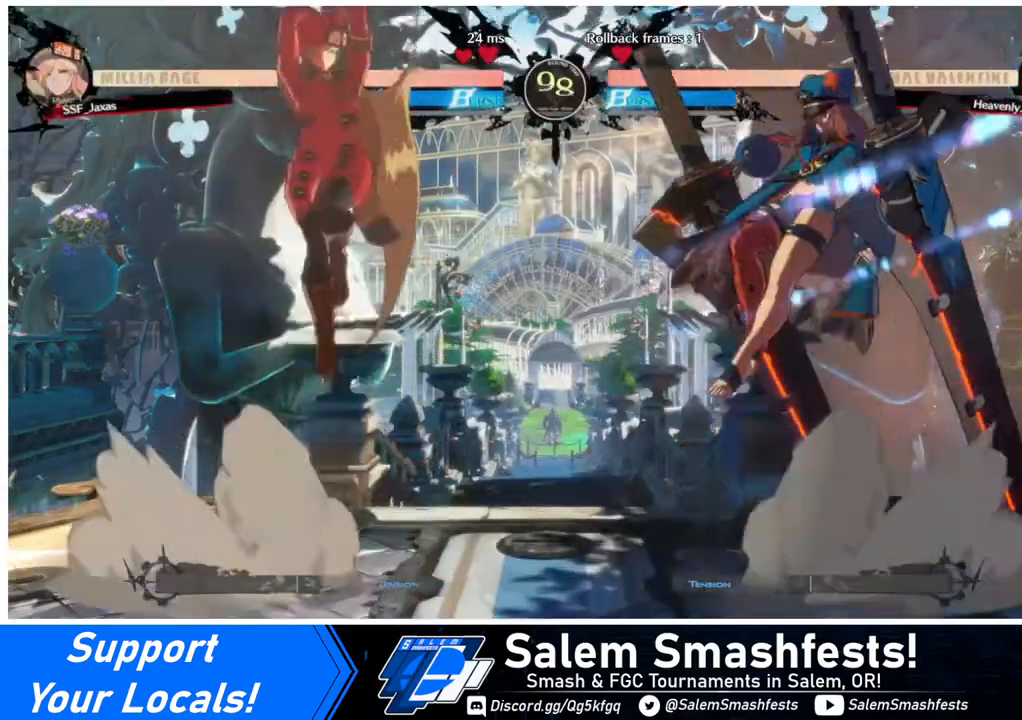
{"buttons": ["DPAD_LEFT"], "events": [[360, "TRIANGLE", "down"], [480, "TRIANGLE", "up"]]}
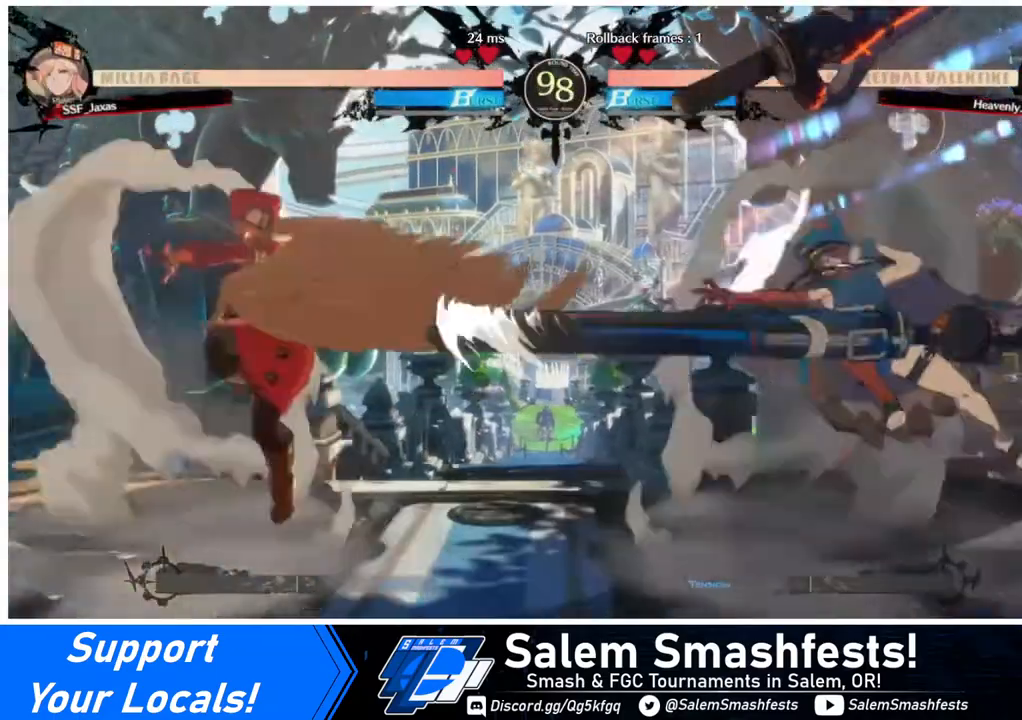
{"buttons": ["DPAD_RIGHT"], "events": [[80, "DPAD_LEFT", "up"], [160, "DPAD_LEFT", "down"], [240, "DPAD_LEFT", "up"], [320, "DPAD_LEFT", "down"], [360, "DPAD_LEFT", "up"], [440, "DPAD_RIGHT", "down"]]}
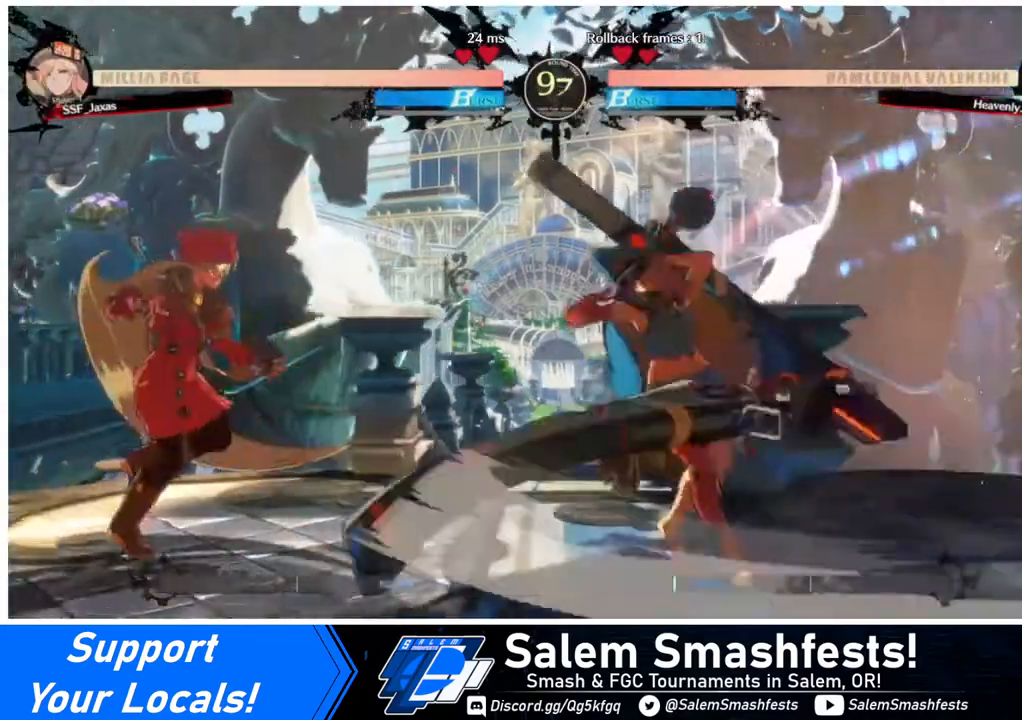
{"buttons": ["DPAD_LEFT"], "events": [[40, "DPAD_RIGHT", "up"], [80, "DPAD_RIGHT", "down"], [120, "DPAD_DOWN", "down"], [120, "DPAD_RIGHT", "up"], [160, "DPAD_LEFT", "down"], [160, "SQUARE", "down"], [160, "TRIANGLE", "down"], [240, "SQUARE", "up"], [240, "TRIANGLE", "up"], [360, "DPAD_DOWN", "up"]]}
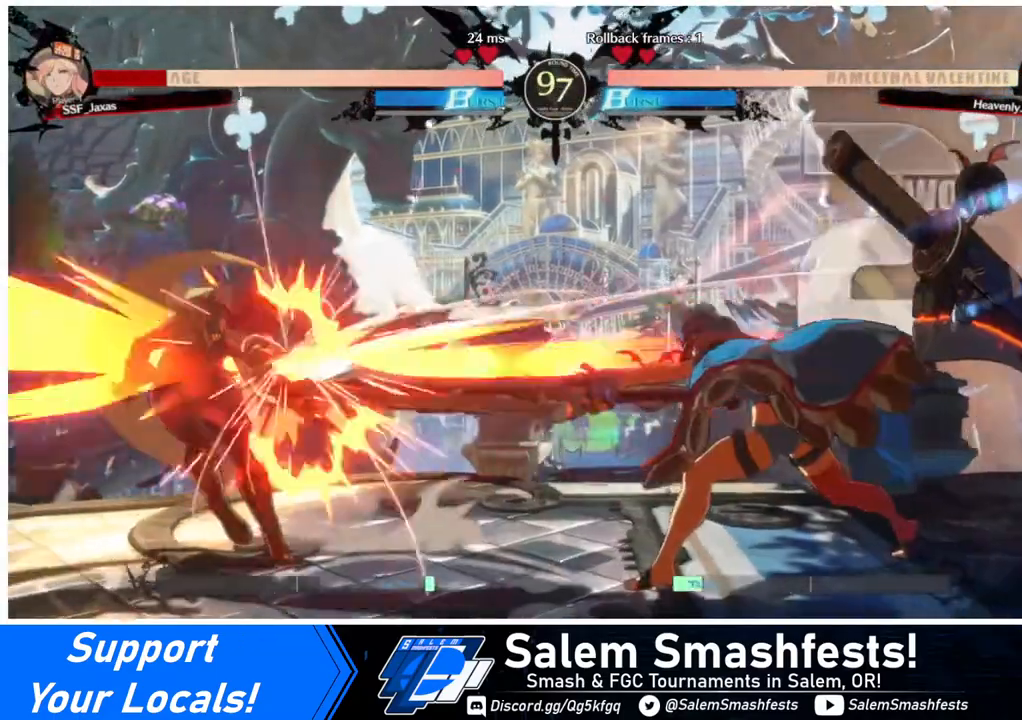
{"buttons": ["DPAD_LEFT"], "events": []}
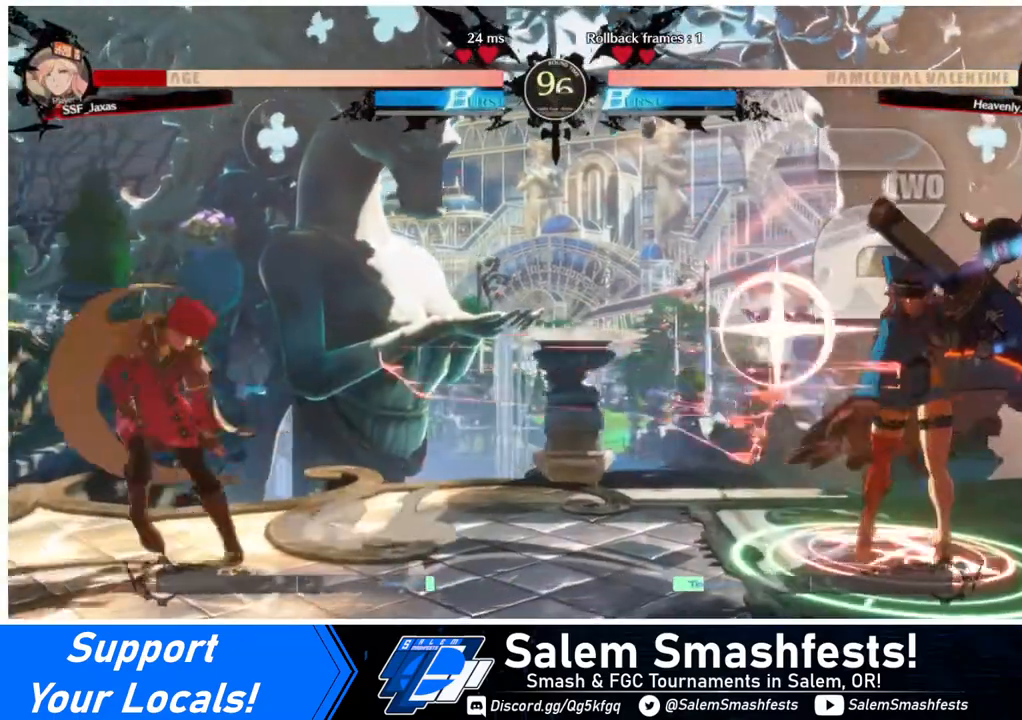
{"buttons": ["DPAD_LEFT"], "events": [[80, "DPAD_LEFT", "up"], [80, "L1", "down"], [160, "DPAD_LEFT", "down"], [160, "L1", "up"]]}
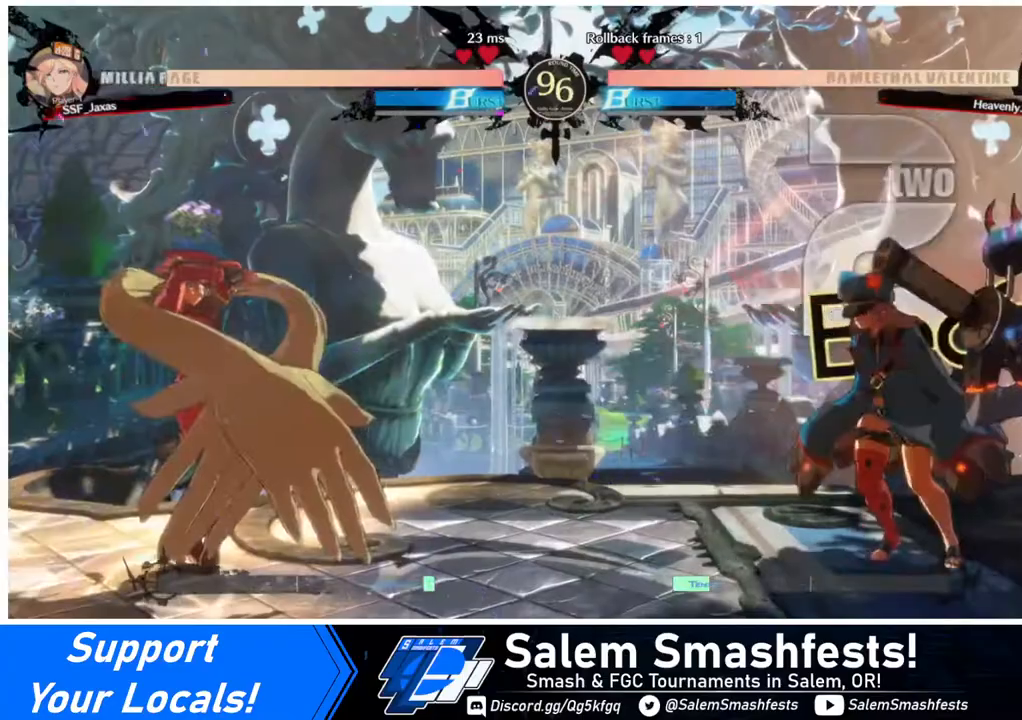
{"buttons": ["DPAD_LEFT"], "events": [[120, "DPAD_LEFT", "up"], [160, "L1", "down"], [280, "DPAD_LEFT", "down"], [280, "L1", "up"], [320, "DPAD_DOWN", "down"], [440, "DPAD_DOWN", "up"]]}
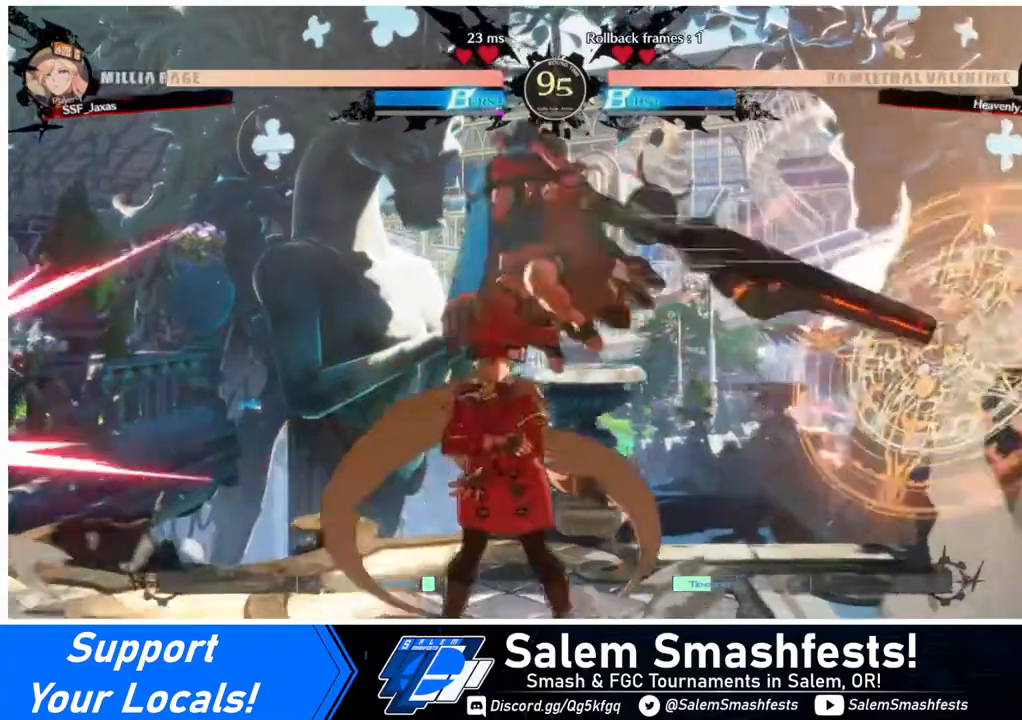
{"buttons": [], "events": [[80, "DPAD_DOWN", "down"], [80, "SQUARE", "down"], [200, "DPAD_LEFT", "up"], [240, "SQUARE", "up"], [320, "R2", "down"], [440, "R2", "up"], [480, "DPAD_DOWN", "up"]]}
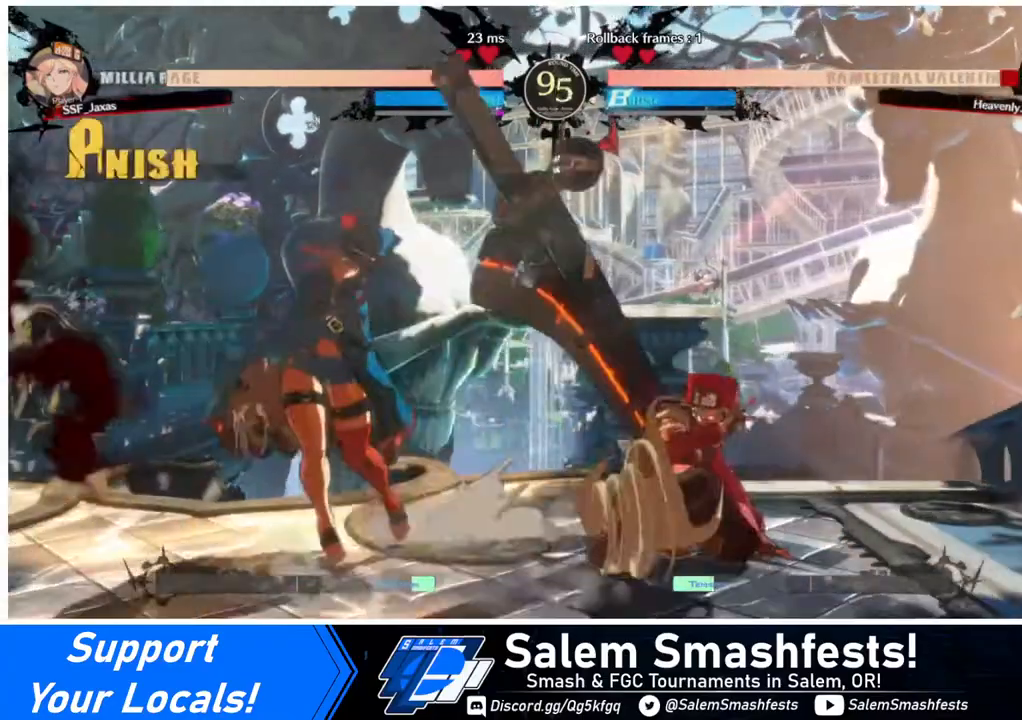
{"buttons": [], "events": [[120, "DPAD_DOWN", "down"], [160, "DPAD_LEFT", "down"], [240, "DPAD_DOWN", "up"], [240, "R1", "down"], [360, "DPAD_LEFT", "up"], [400, "R1", "up"]]}
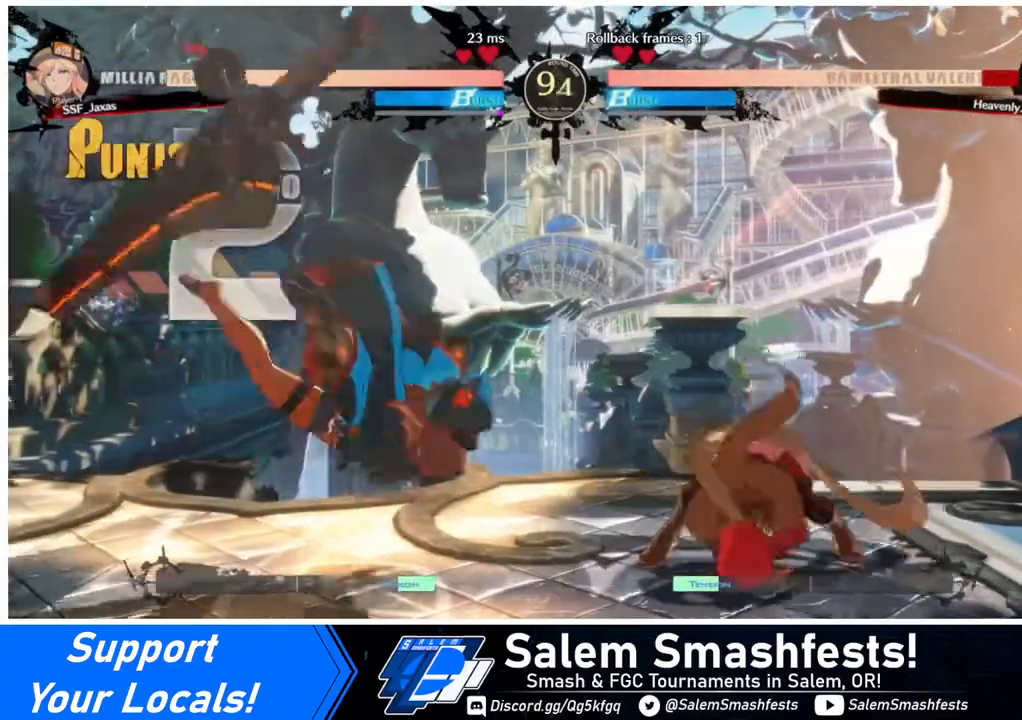
{"buttons": [], "events": []}
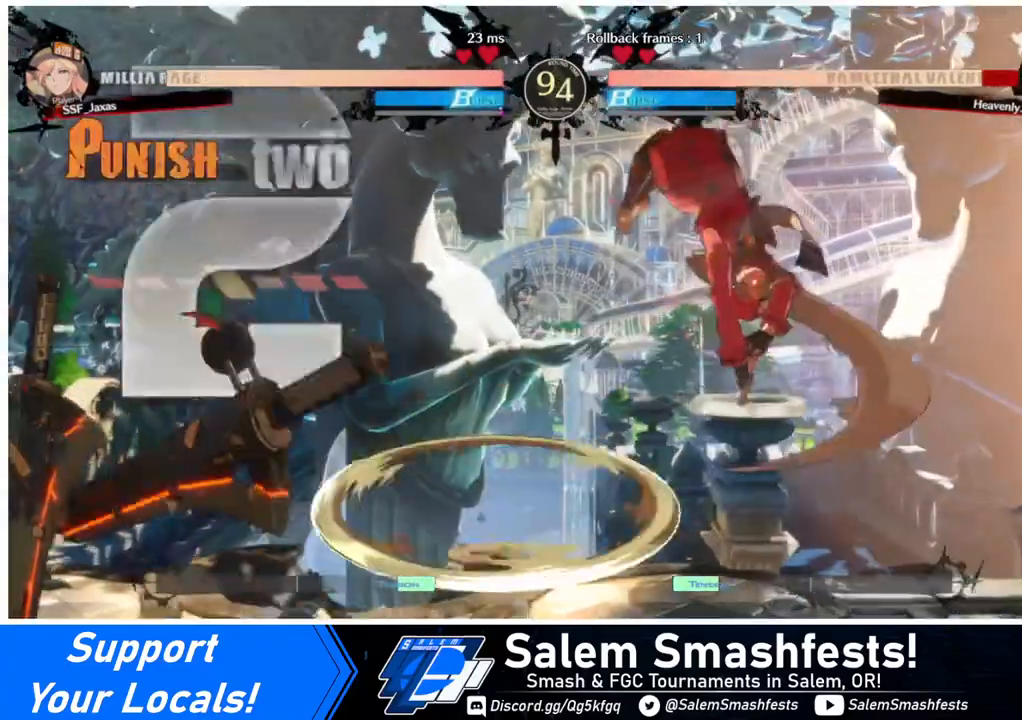
{"buttons": [], "events": [[240, "L1", "down"], [320, "L1", "up"]]}
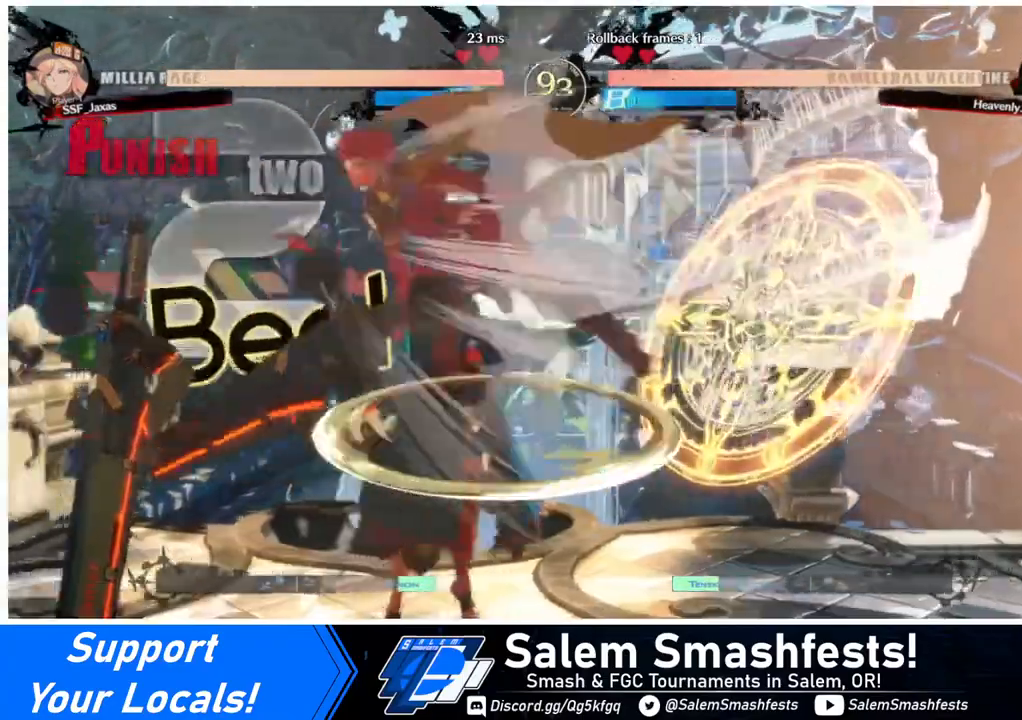
{"buttons": ["DPAD_LEFT"], "events": [[40, "R1", "down"], [80, "R1", "up"], [480, "DPAD_LEFT", "down"]]}
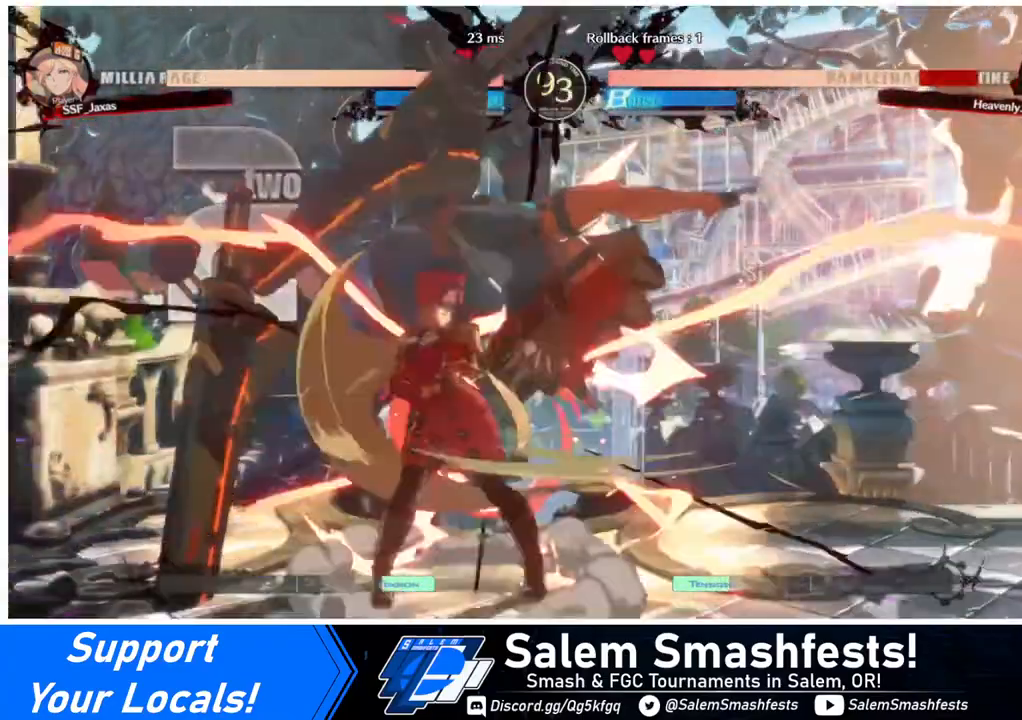
{"buttons": [], "events": [[40, "DPAD_LEFT", "up"], [120, "TRIANGLE", "down"], [240, "TRIANGLE", "up"]]}
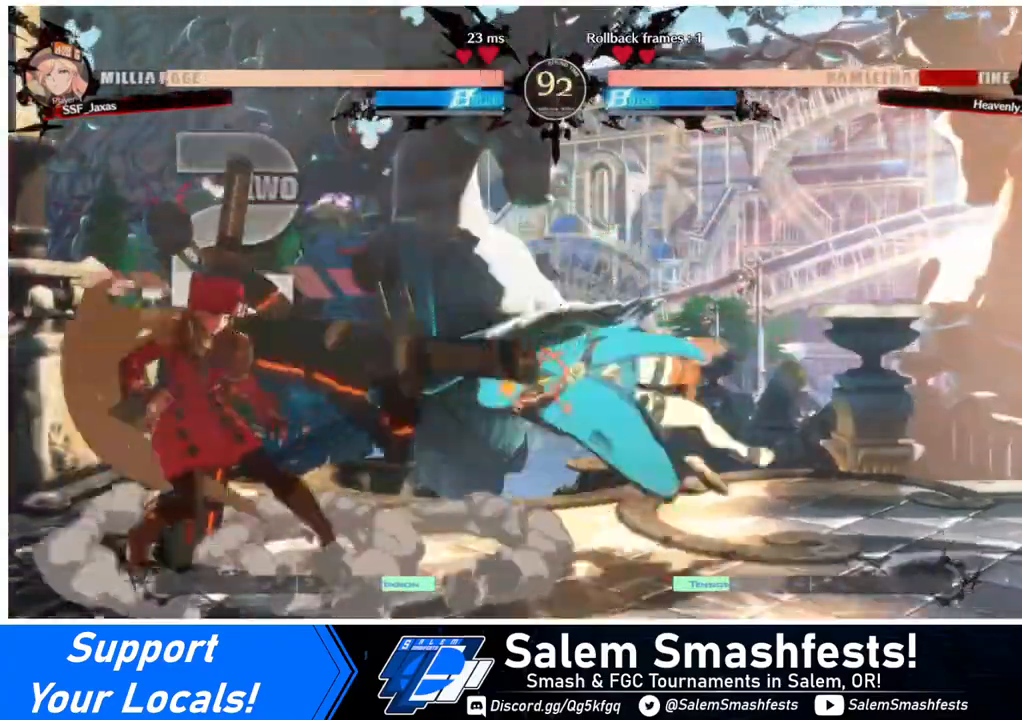
{"buttons": [], "events": [[80, "DPAD_RIGHT", "down"], [160, "DPAD_RIGHT", "up"], [240, "DPAD_RIGHT", "down"], [520, "DPAD_RIGHT", "up"]]}
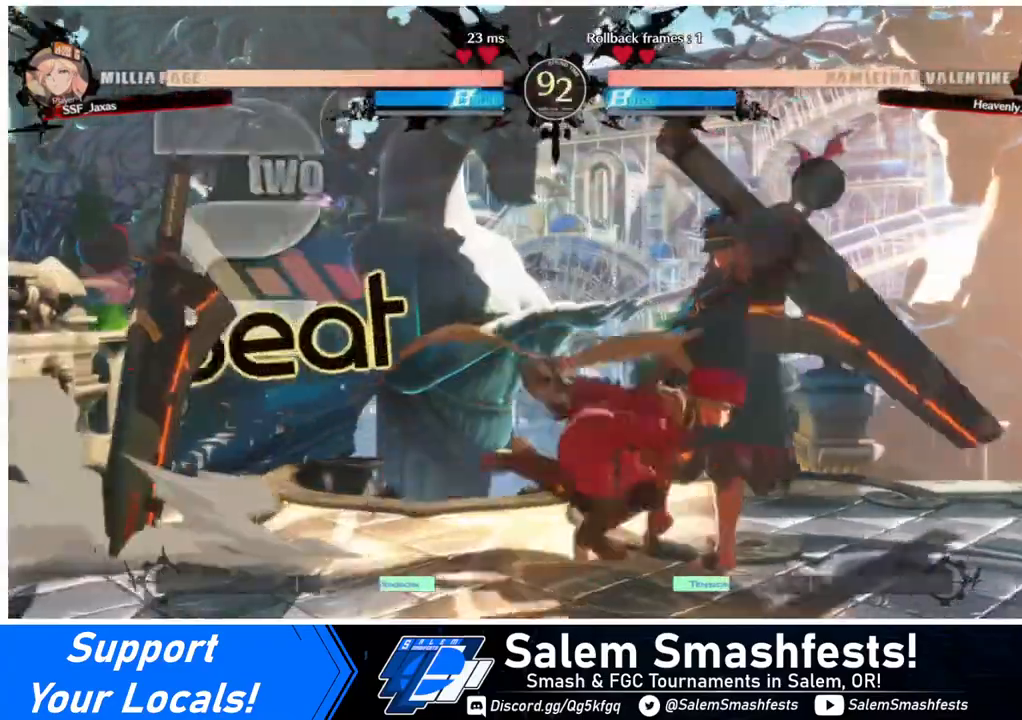
{"buttons": [], "events": [[40, "TRIANGLE", "down"], [160, "TRIANGLE", "up"]]}
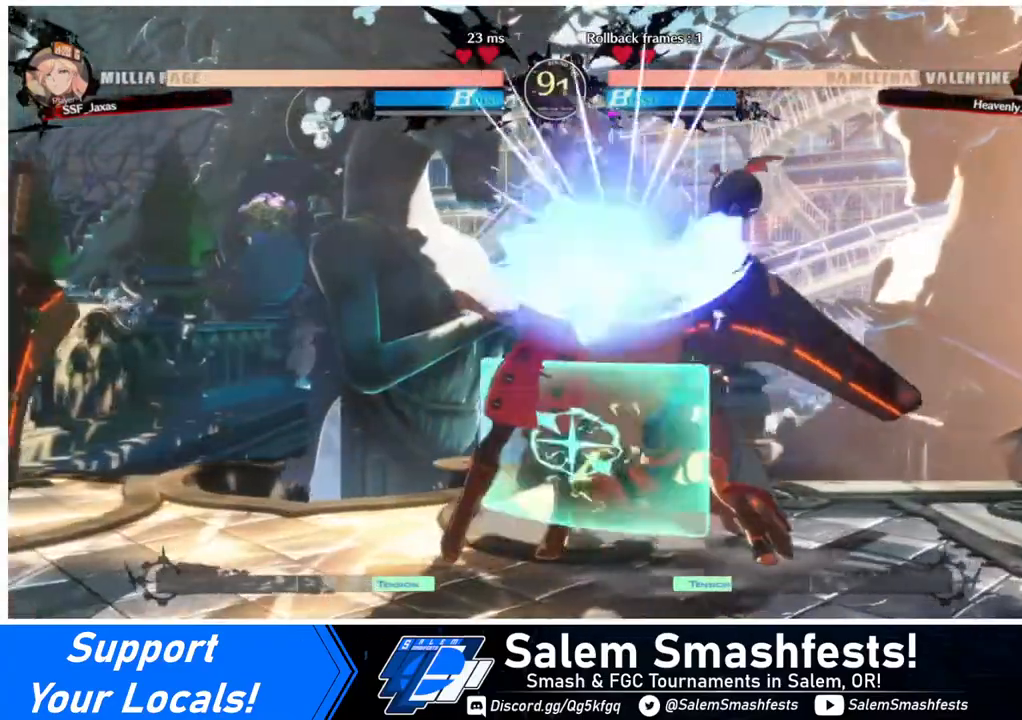
{"buttons": [], "events": [[200, "DPAD_DOWN", "down"], [280, "TRIANGLE", "down"], [360, "DPAD_DOWN", "up"], [440, "TRIANGLE", "up"]]}
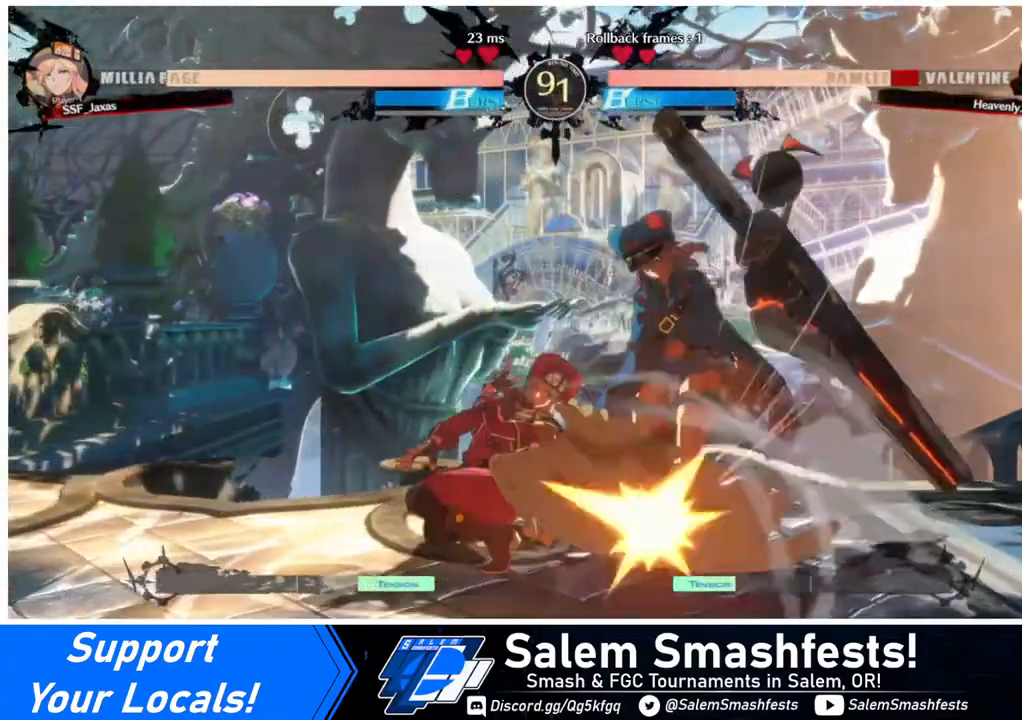
{"buttons": ["DPAD_DOWN"], "events": [[240, "R1", "down"], [360, "R1", "up"], [440, "DPAD_DOWN", "down"]]}
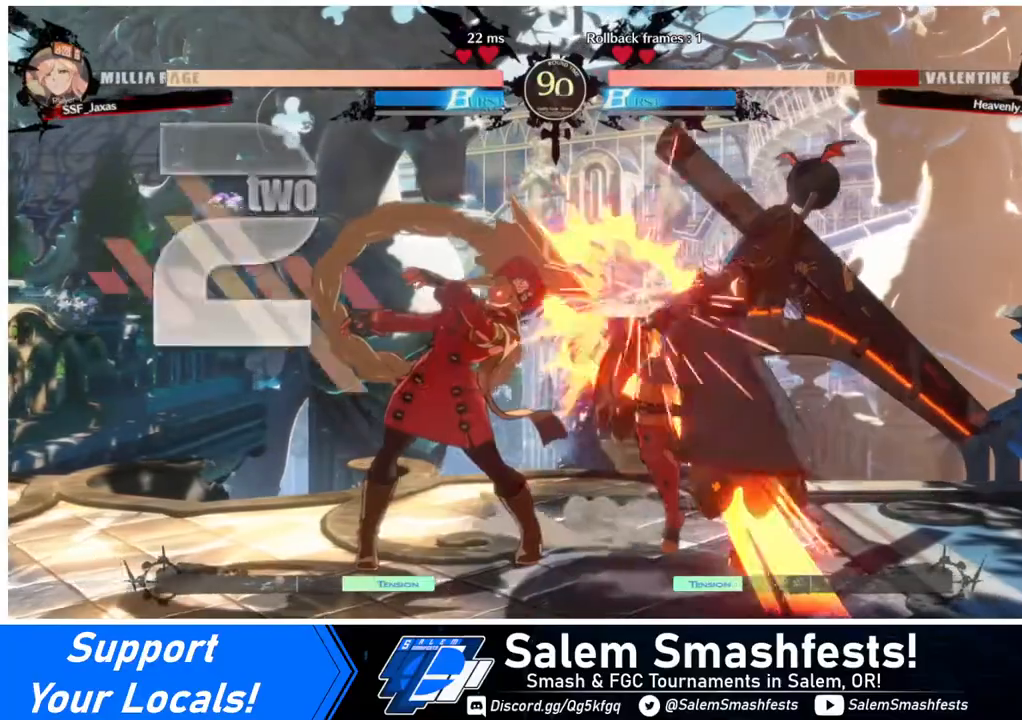
{"buttons": [], "events": [[40, "DPAD_DOWN", "up"], [40, "DPAD_RIGHT", "down"], [80, "TRIANGLE", "down"], [160, "DPAD_RIGHT", "up"], [240, "TRIANGLE", "up"]]}
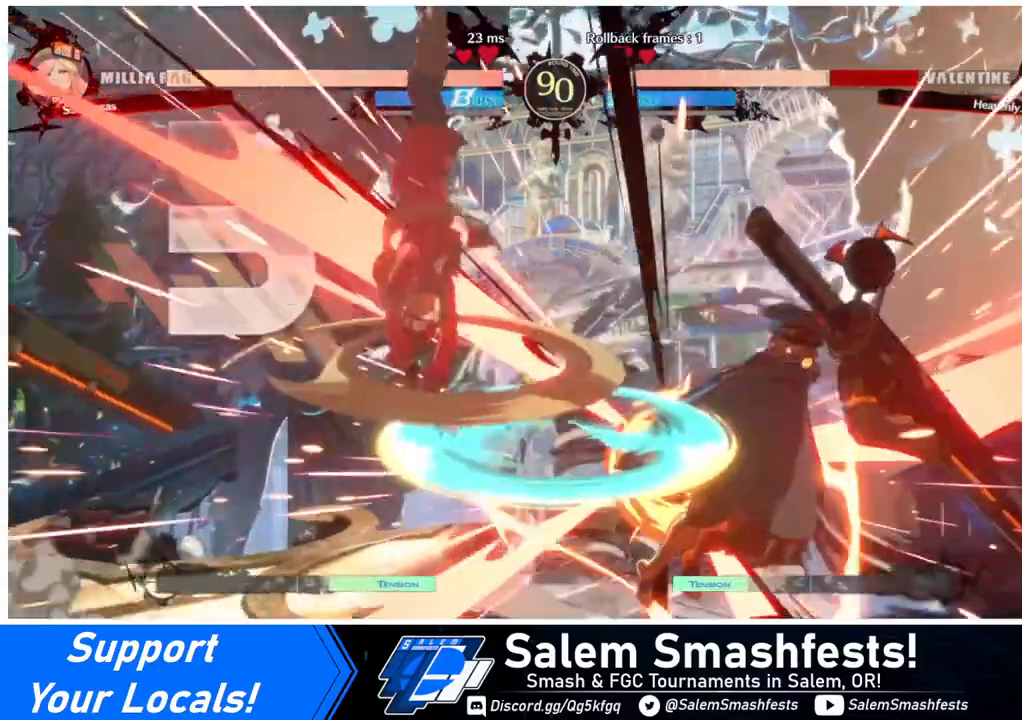
{"buttons": [], "events": [[400, "DPAD_RIGHT", "down"], [480, "DPAD_RIGHT", "up"]]}
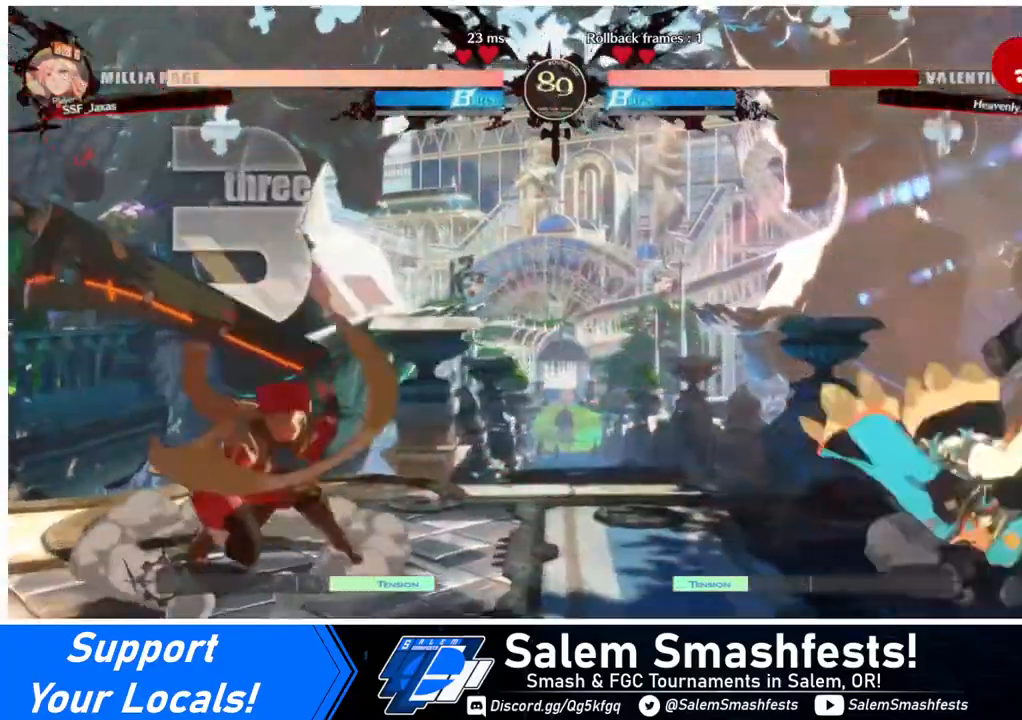
{"buttons": ["DPAD_UP", "DPAD_LEFT"], "events": [[40, "DPAD_RIGHT", "down"], [480, "DPAD_LEFT", "down"], [480, "DPAD_RIGHT", "up"], [480, "DPAD_UP", "down"]]}
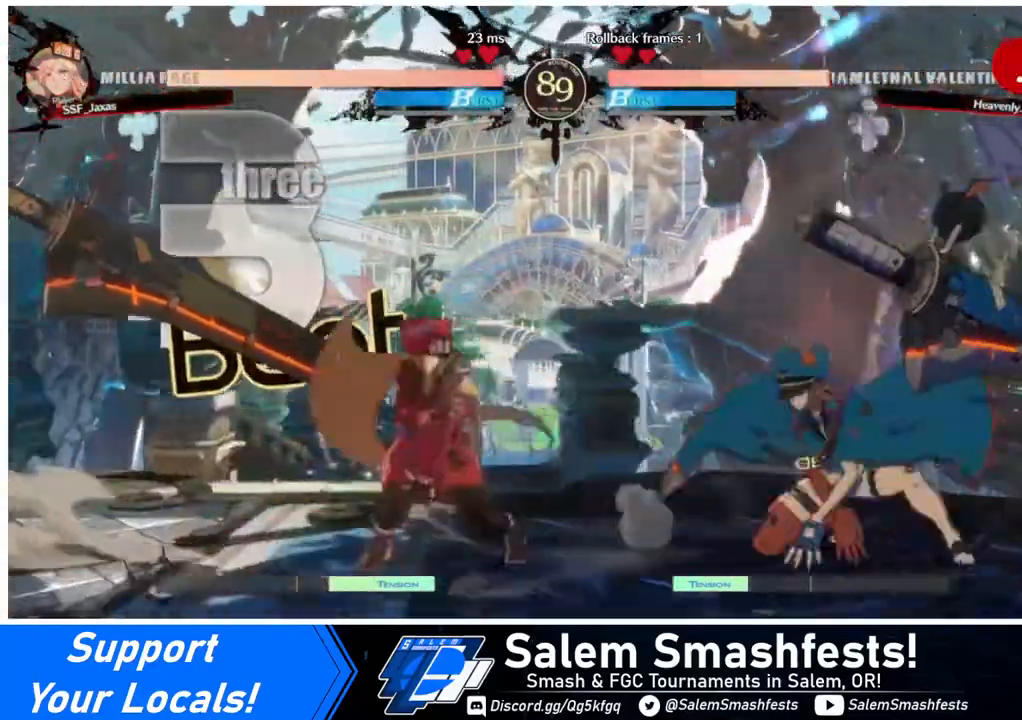
{"buttons": ["DPAD_LEFT"], "events": [[40, "L1", "down"], [80, "DPAD_UP", "up"], [120, "L1", "up"]]}
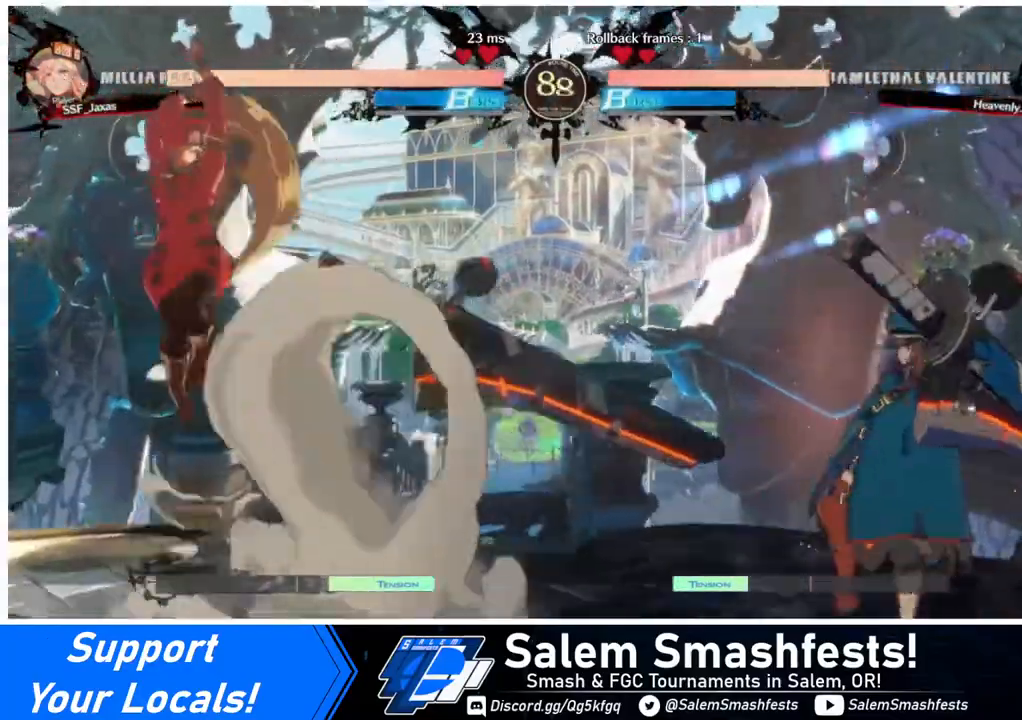
{"buttons": ["DPAD_LEFT"], "events": [[40, "DPAD_LEFT", "up"], [80, "DPAD_RIGHT", "down"], [160, "DPAD_RIGHT", "up"], [240, "DPAD_RIGHT", "down"], [280, "DPAD_DOWN", "down"], [280, "DPAD_RIGHT", "up"], [320, "DPAD_LEFT", "down"], [320, "SQUARE", "down"], [320, "TRIANGLE", "down"], [360, "DPAD_DOWN", "up"], [360, "SQUARE", "up"], [360, "TRIANGLE", "up"]]}
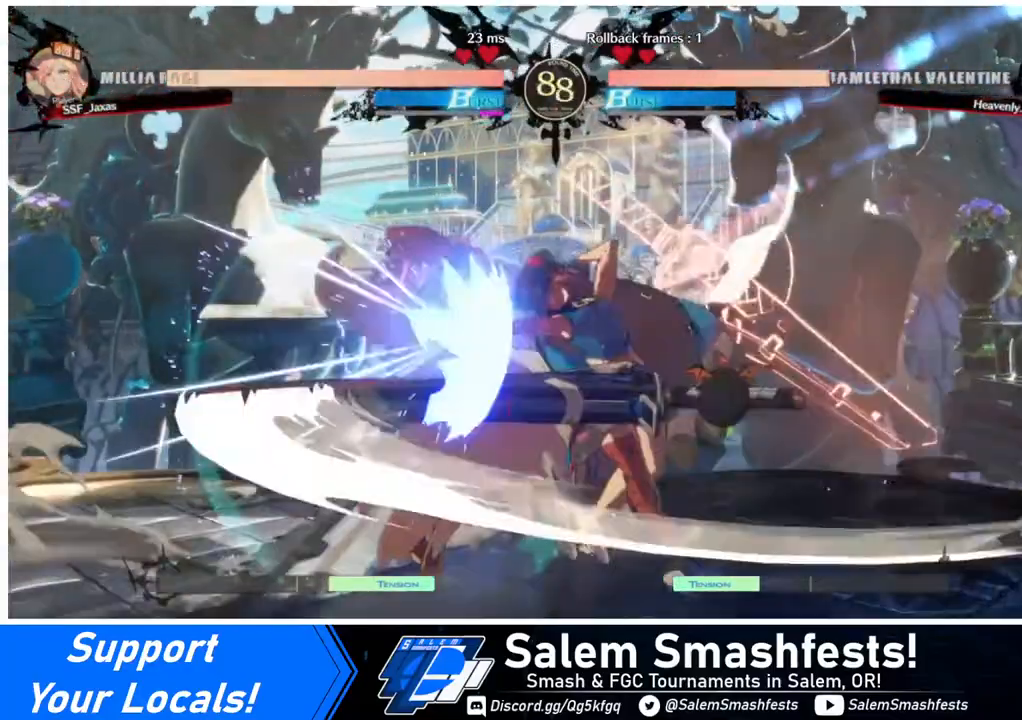
{"buttons": ["DPAD_DOWN", "DPAD_LEFT"], "events": [[120, "DPAD_DOWN", "down"]]}
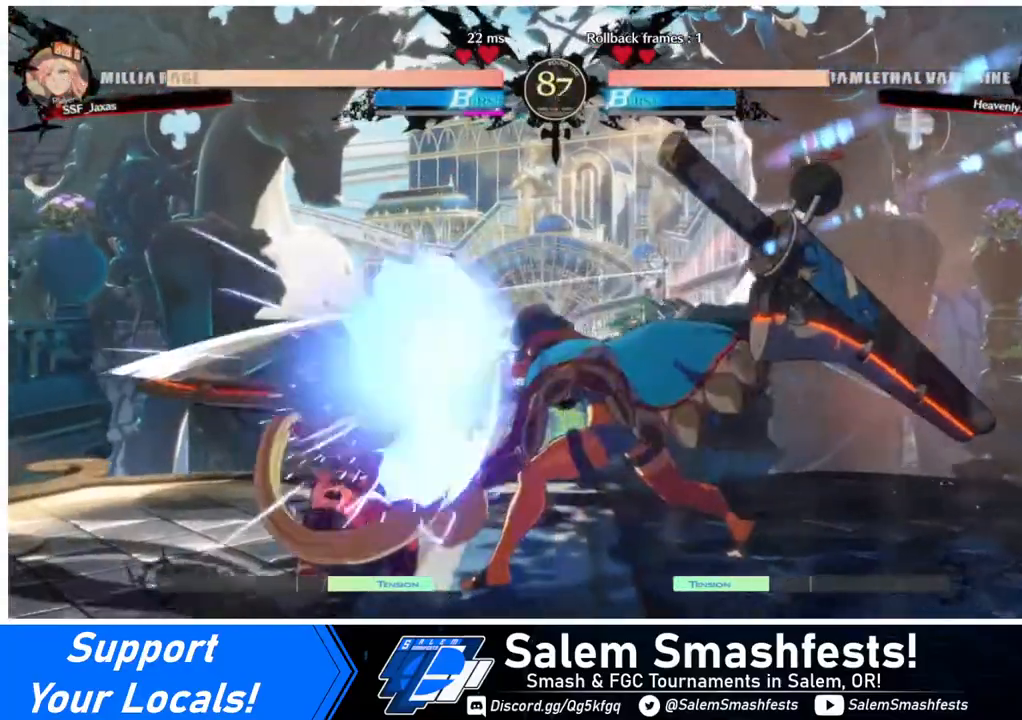
{"buttons": ["DPAD_DOWN", "DPAD_LEFT"], "events": []}
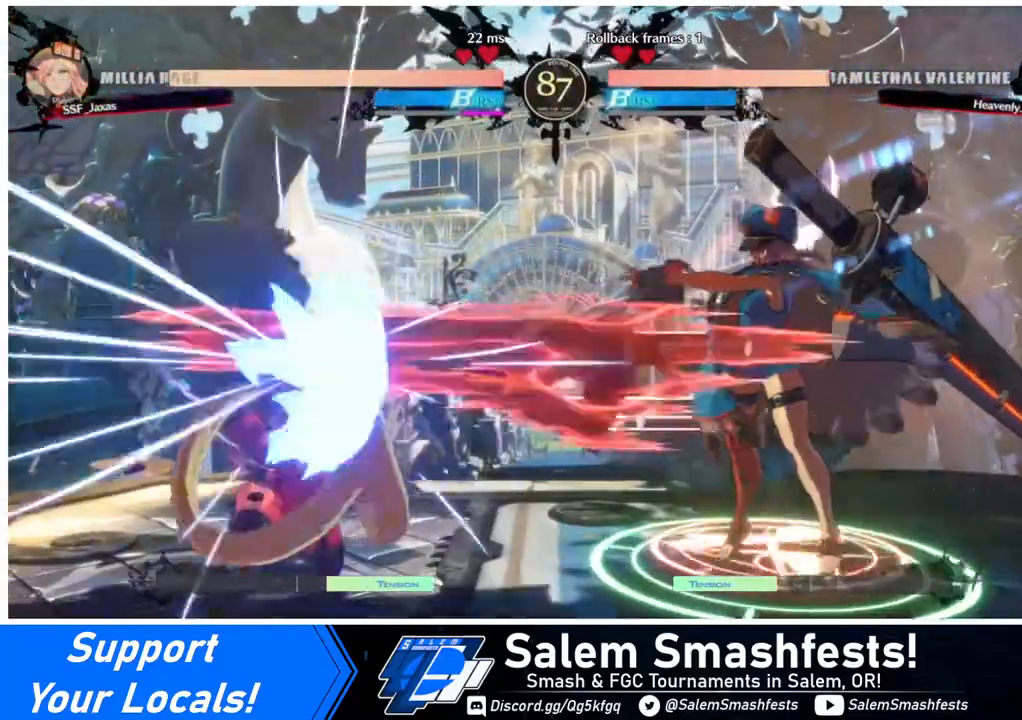
{"buttons": ["DPAD_DOWN", "DPAD_LEFT"], "events": []}